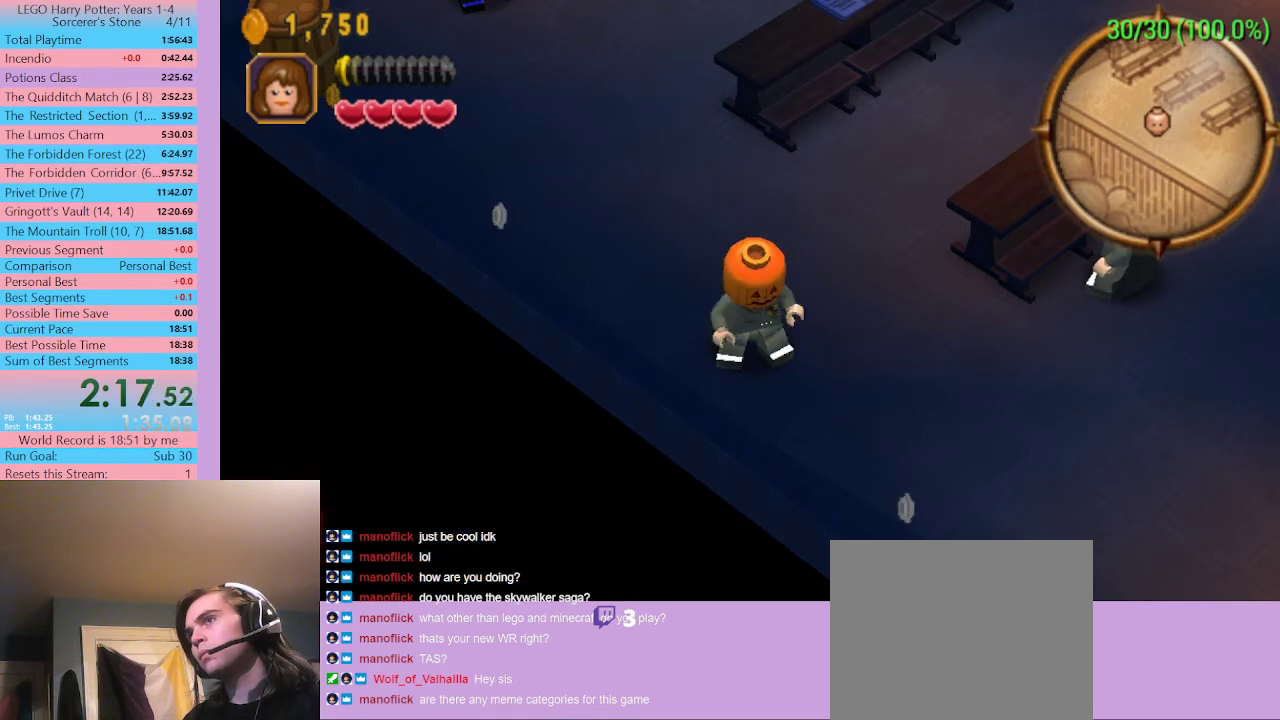
Gameplay with a controller (Xbox layout); each line is a JSON object with the inputs held at the frame after it. "button_events" lists button changes between this image and that frame as [ms after this image, input, new state], when the widget could be followed in between (sticks are given only as held states). Not read: L1.
{"buttons": ["SELECT"], "left_stick": "center", "right_stick": "center", "button_events": [[467, "SELECT", "down"]]}
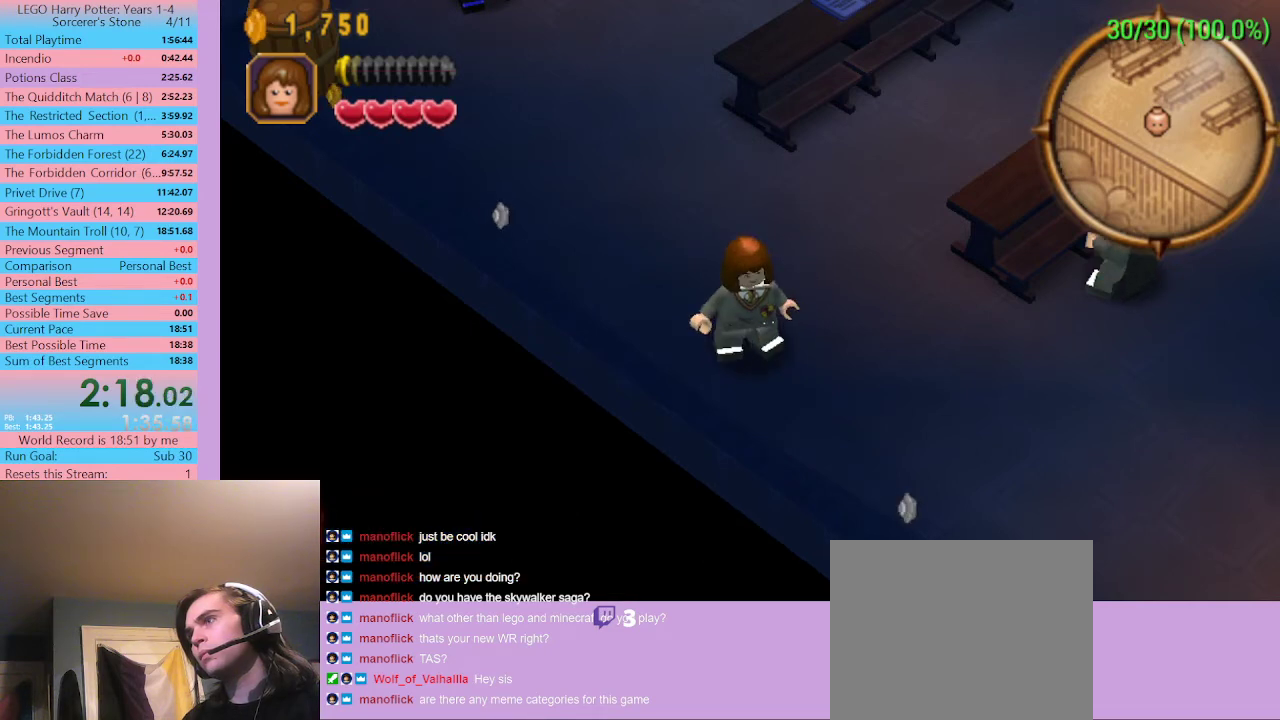
{"buttons": ["SELECT"], "left_stick": "center", "right_stick": "center", "button_events": [[200, "A", "down"], [433, "A", "up"]]}
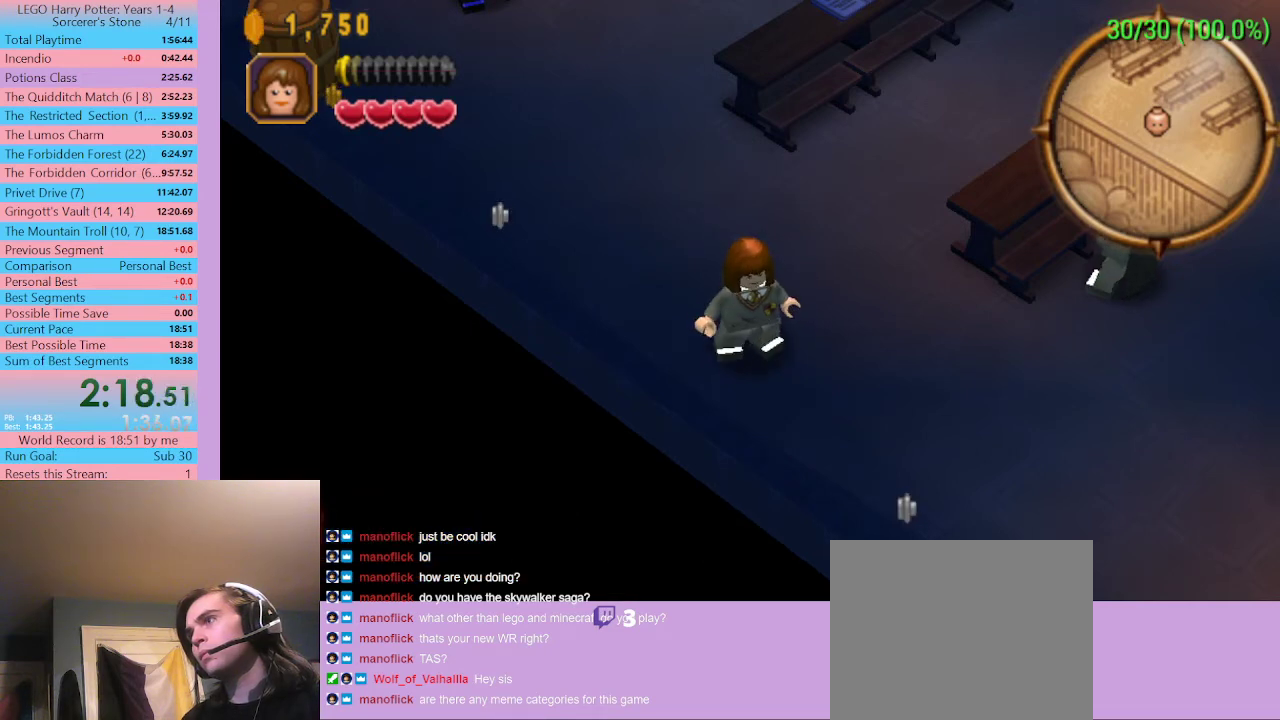
{"buttons": [], "left_stick": "center", "right_stick": "center", "button_events": [[33, "A", "down"], [133, "A", "up"], [200, "A", "down"], [267, "A", "up"], [467, "SELECT", "up"]]}
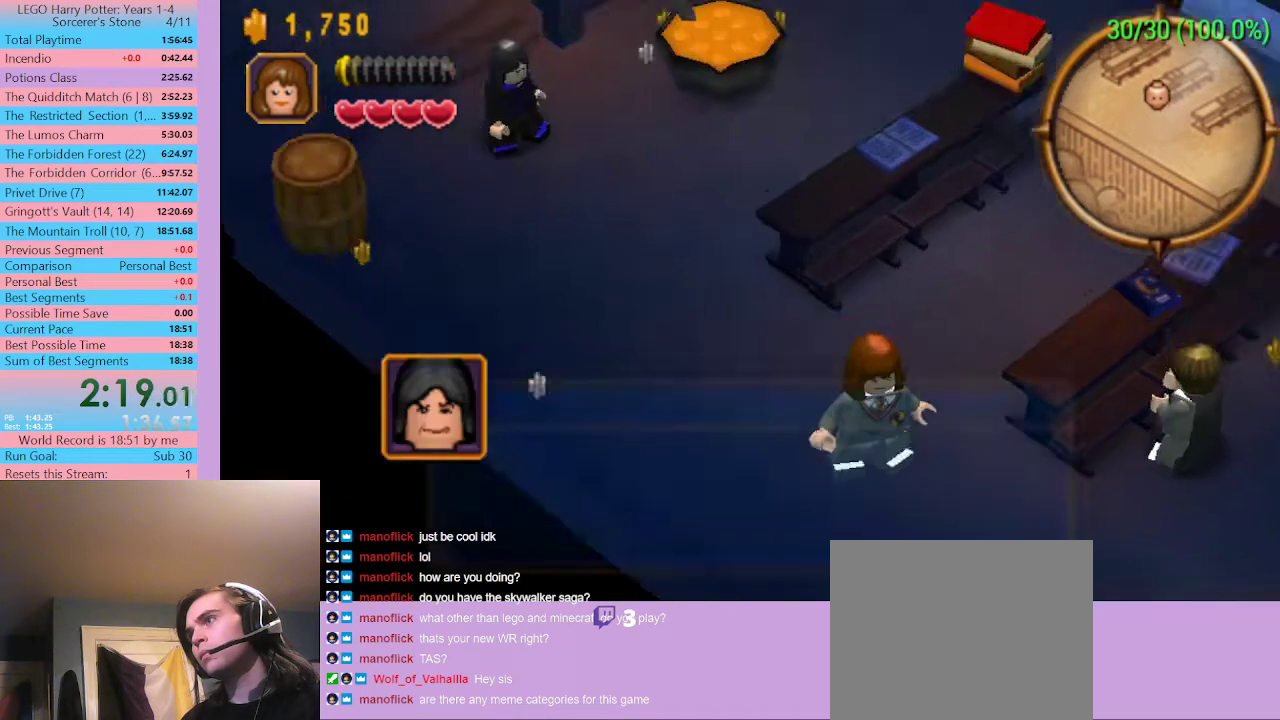
{"buttons": ["A", "SELECT"], "left_stick": "center", "right_stick": "center", "button_events": [[333, "A", "down"], [333, "SELECT", "down"], [400, "A", "up"], [467, "A", "down"]]}
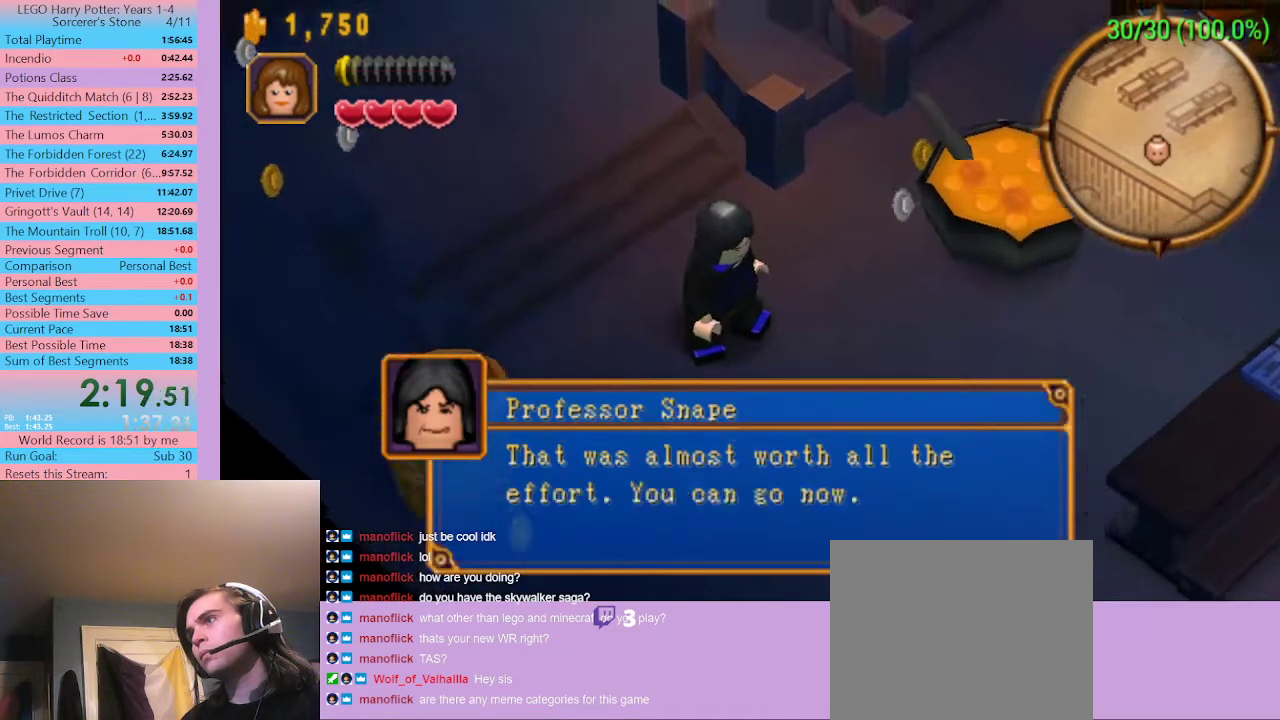
{"buttons": ["SELECT"], "left_stick": "center", "right_stick": "center", "button_events": [[200, "A", "up"], [367, "A", "down"], [467, "A", "up"]]}
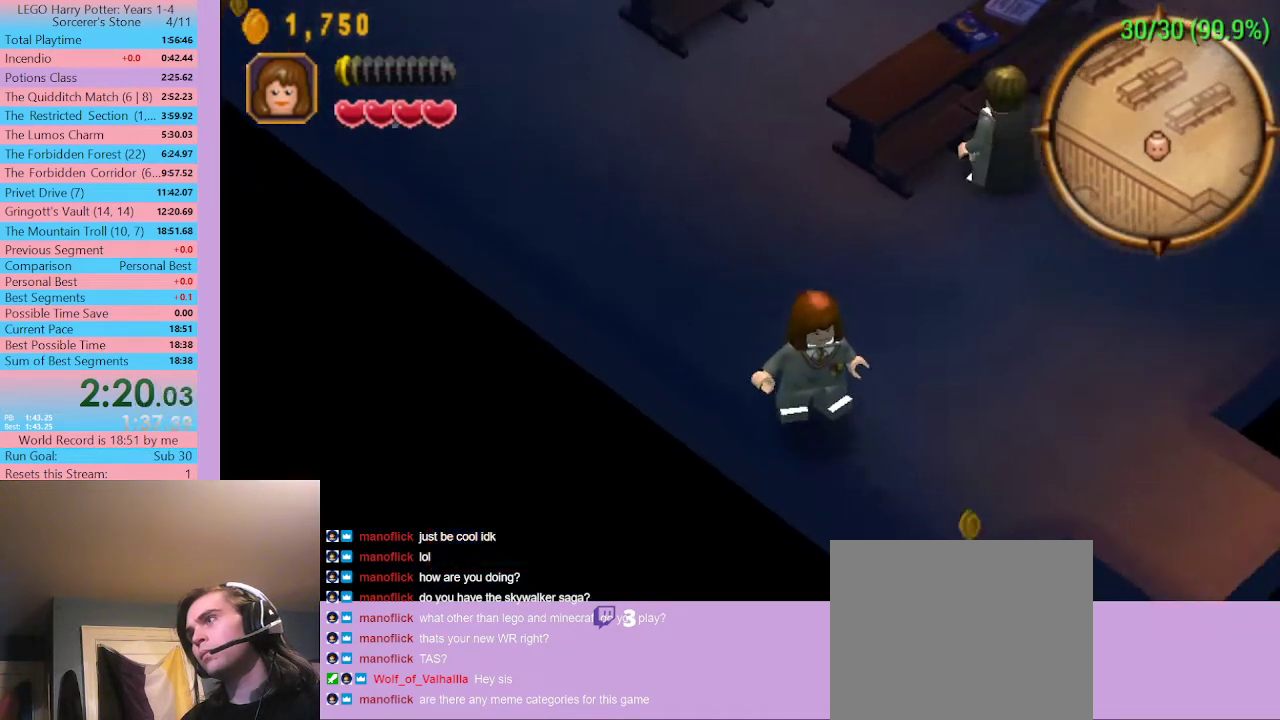
{"buttons": [], "left_stick": "center", "right_stick": "center", "button_events": [[167, "SELECT", "up"]]}
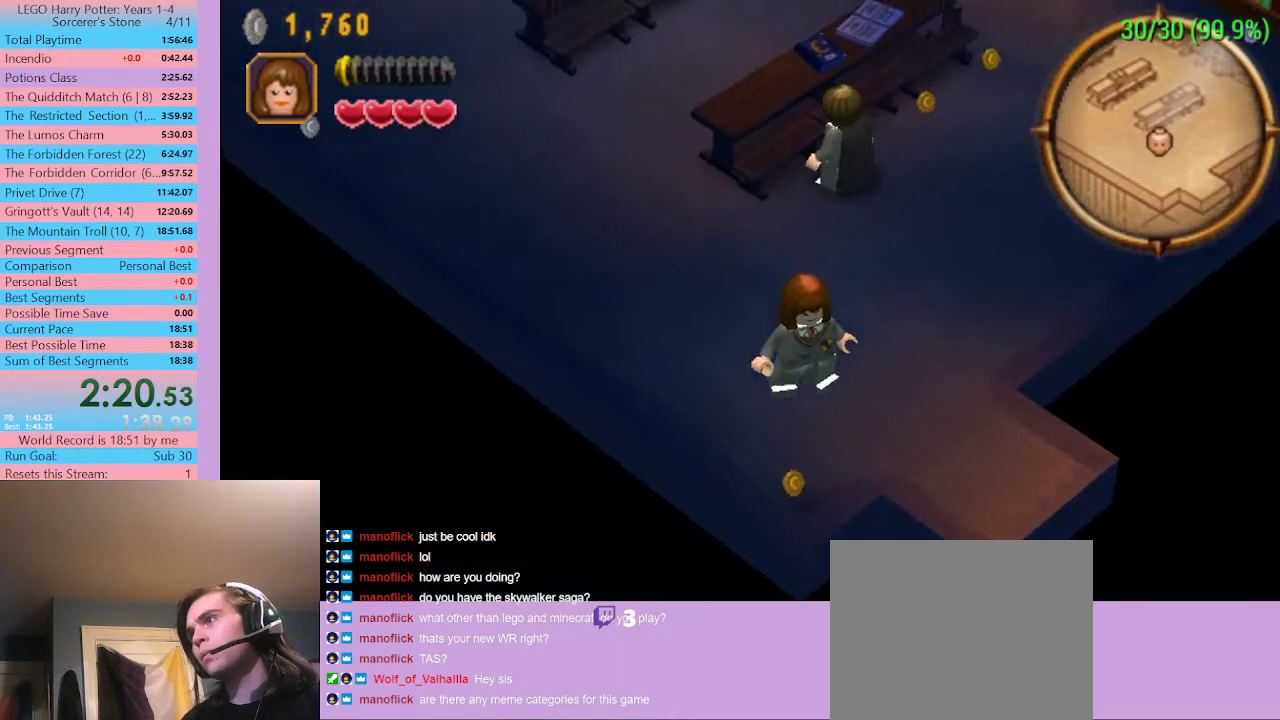
{"buttons": [], "left_stick": "up-right", "right_stick": "center", "button_events": []}
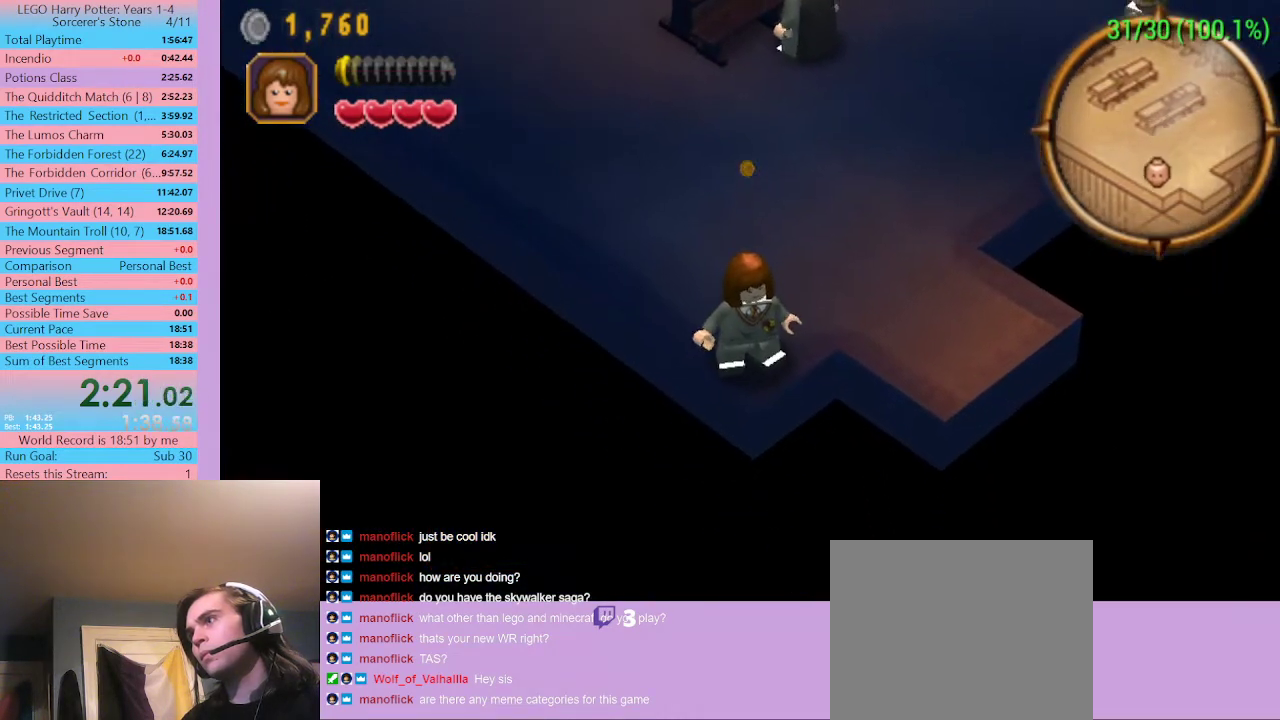
{"buttons": [], "left_stick": "up-right", "right_stick": "center", "button_events": []}
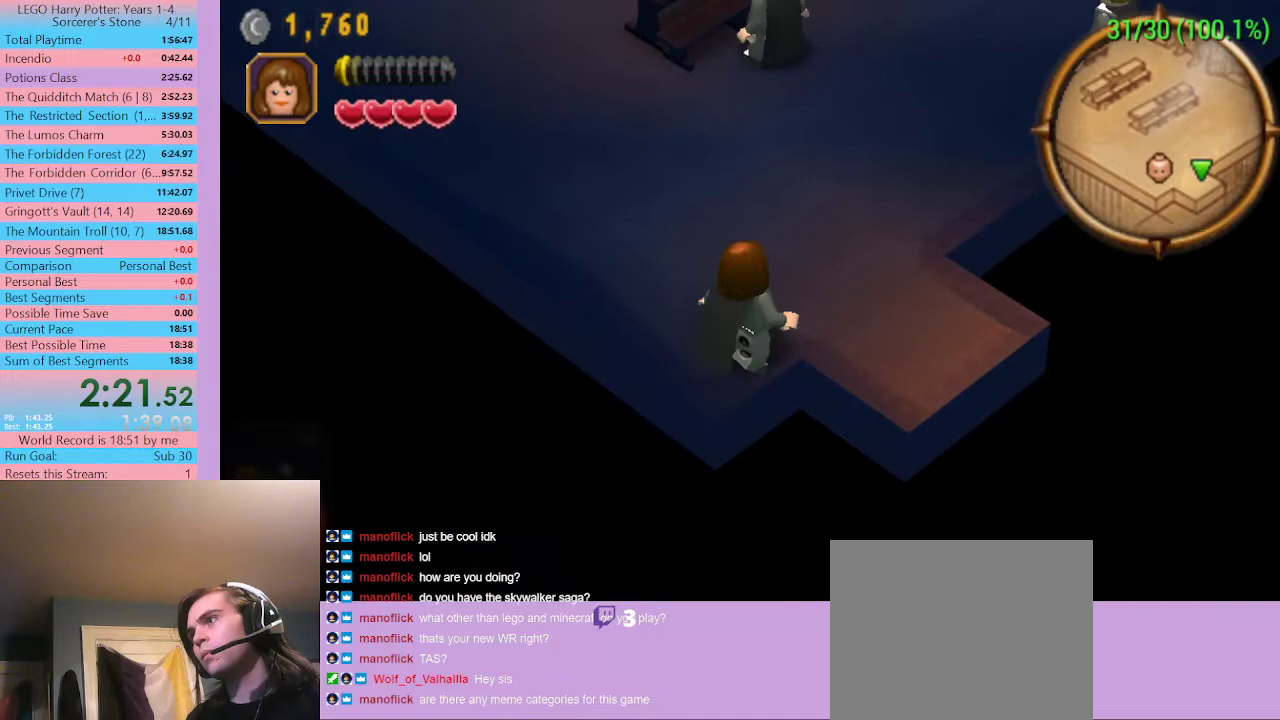
{"buttons": [], "left_stick": "down-right", "right_stick": "center", "button_events": []}
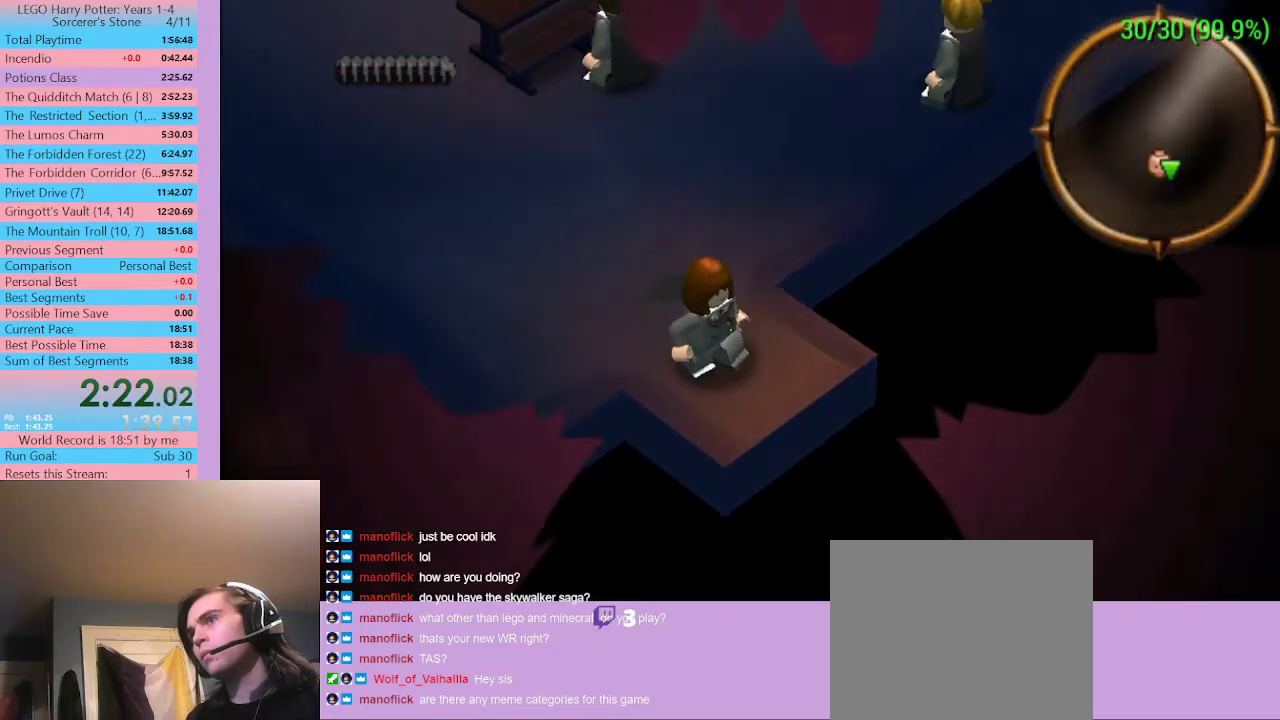
{"buttons": [], "left_stick": "center", "right_stick": "center", "button_events": [[233, "A", "down"], [467, "A", "up"]]}